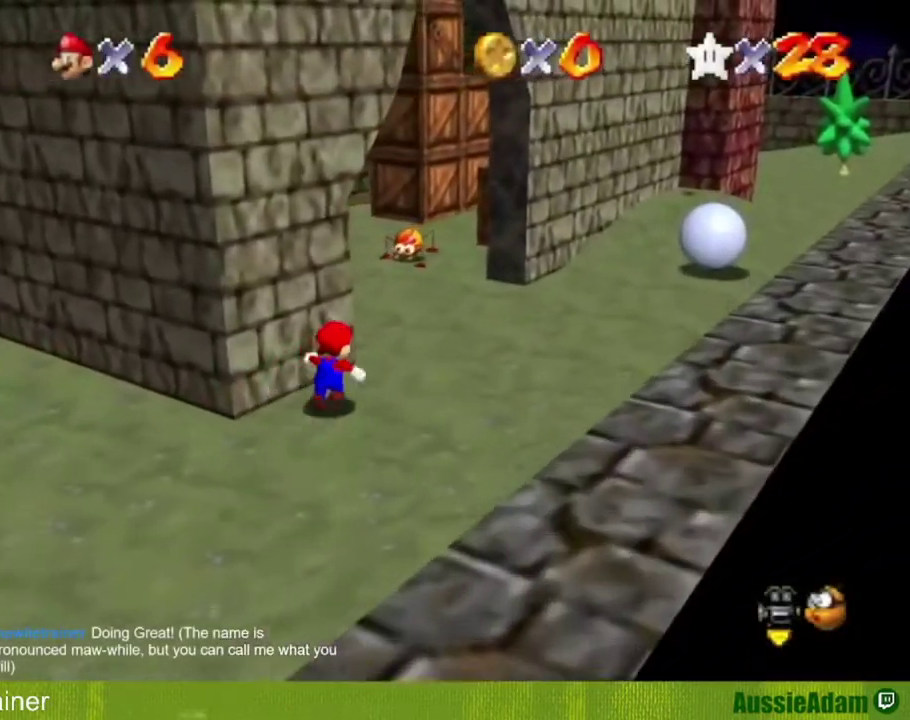
Gameplay with a controller (Nintendo layout); each line is a JSON object with the inputs held at the frame after it. "button_events" lists button changes between this image and that frame as [ms after this image, input, new state], when the widget could be followed in between (sticks are given only as held states). Not read: L3 R3.
{"buttons": ["A", "B"], "left_stick": "up", "button_events": [[33, "B", "down"], [100, "B", "up"], [417, "B", "down"], [433, "A", "down"]]}
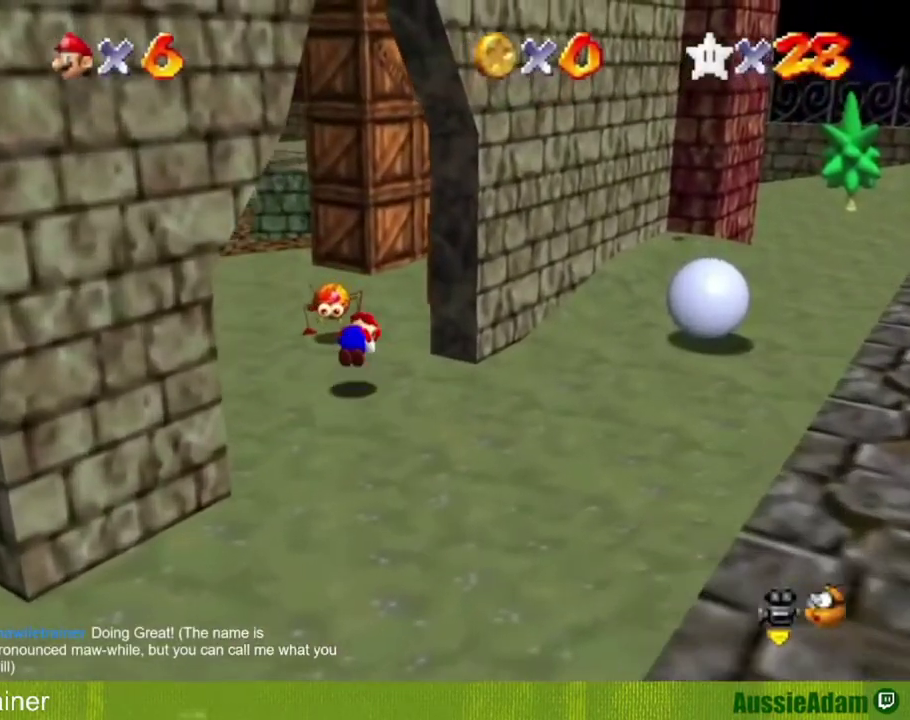
{"buttons": [], "left_stick": "up-left", "button_events": [[100, "A", "up"], [100, "B", "up"], [300, "C_LEFT", "down"], [384, "C_LEFT", "up"]]}
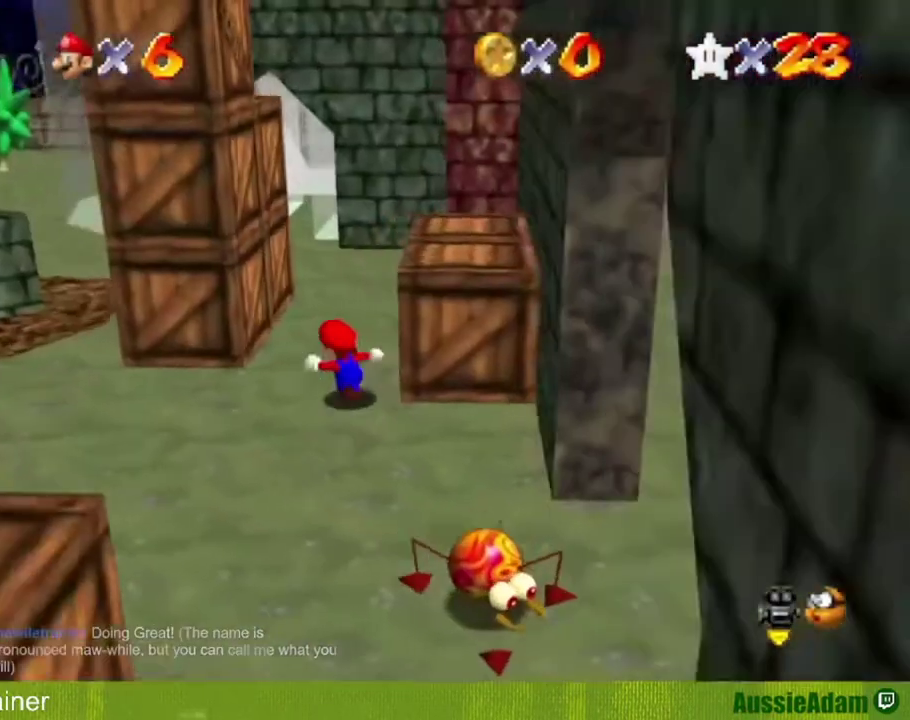
{"buttons": ["A"], "left_stick": "right", "button_events": [[200, "A", "down"]]}
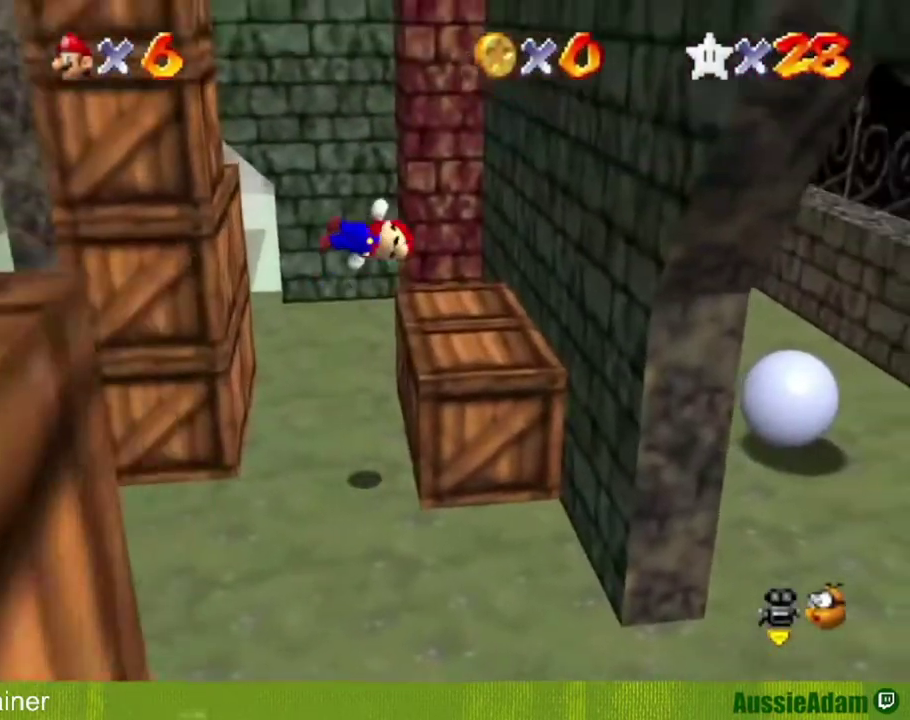
{"buttons": ["A"], "left_stick": "up-left", "button_events": [[317, "A", "up"], [451, "A", "down"]]}
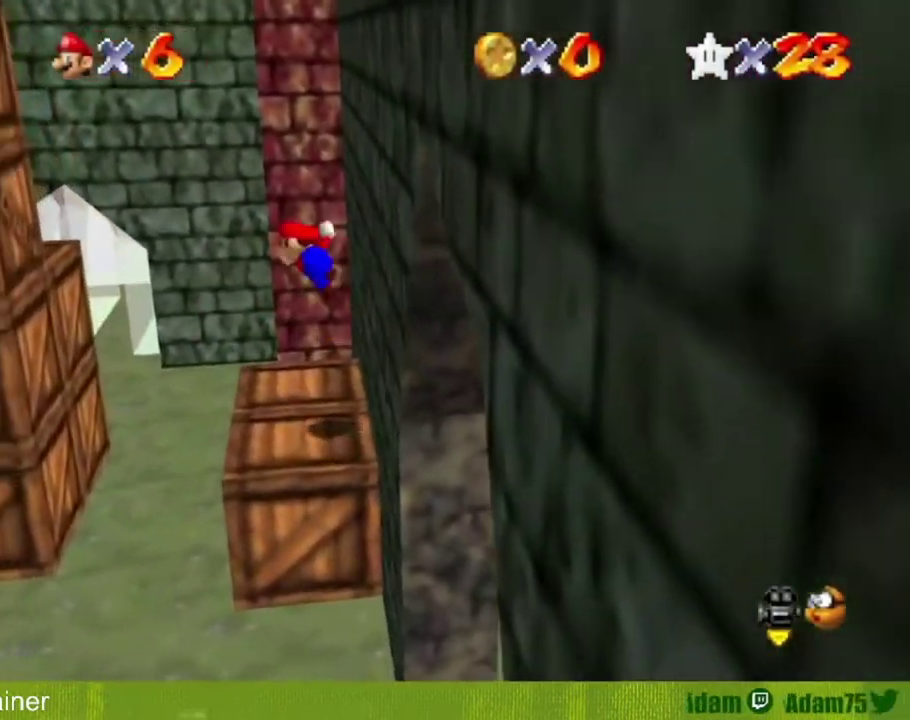
{"buttons": [], "left_stick": "center", "button_events": [[433, "A", "up"]]}
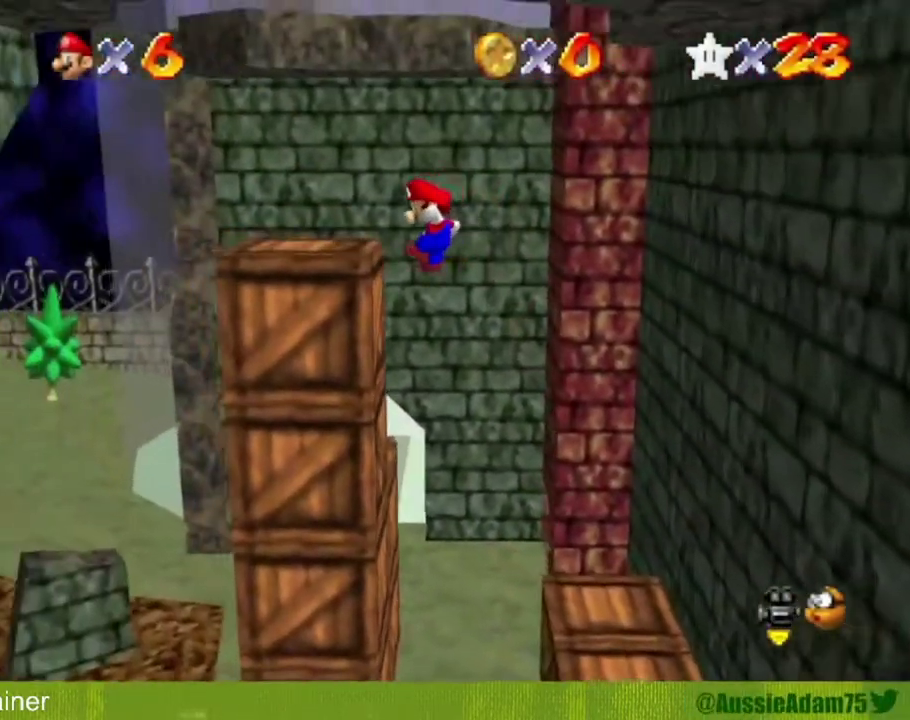
{"buttons": [], "left_stick": "left", "button_events": [[267, "A", "down"], [384, "A", "up"]]}
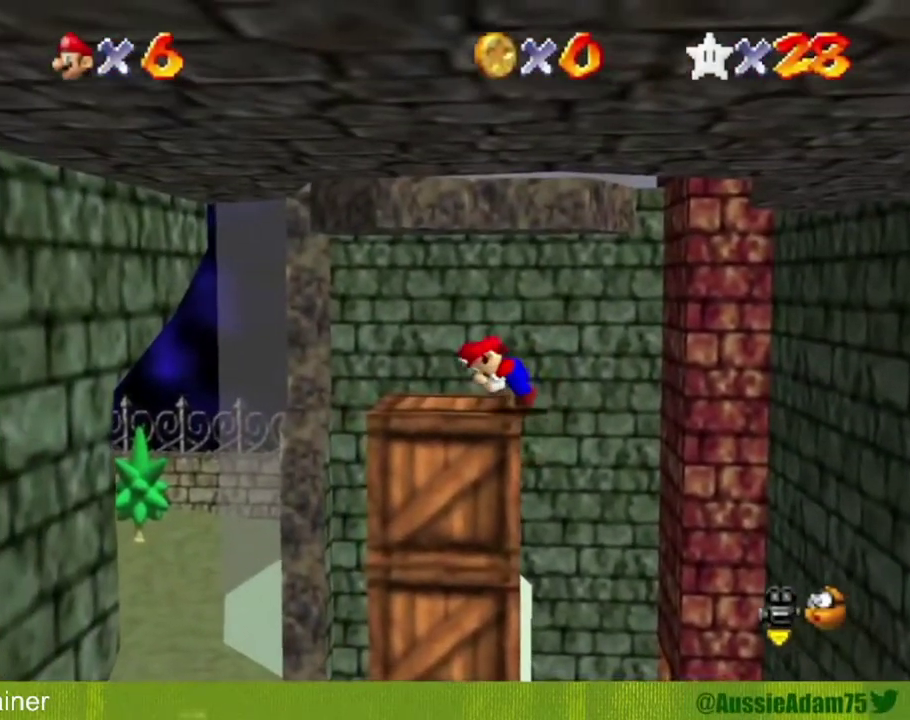
{"buttons": [], "left_stick": "up-left", "button_events": []}